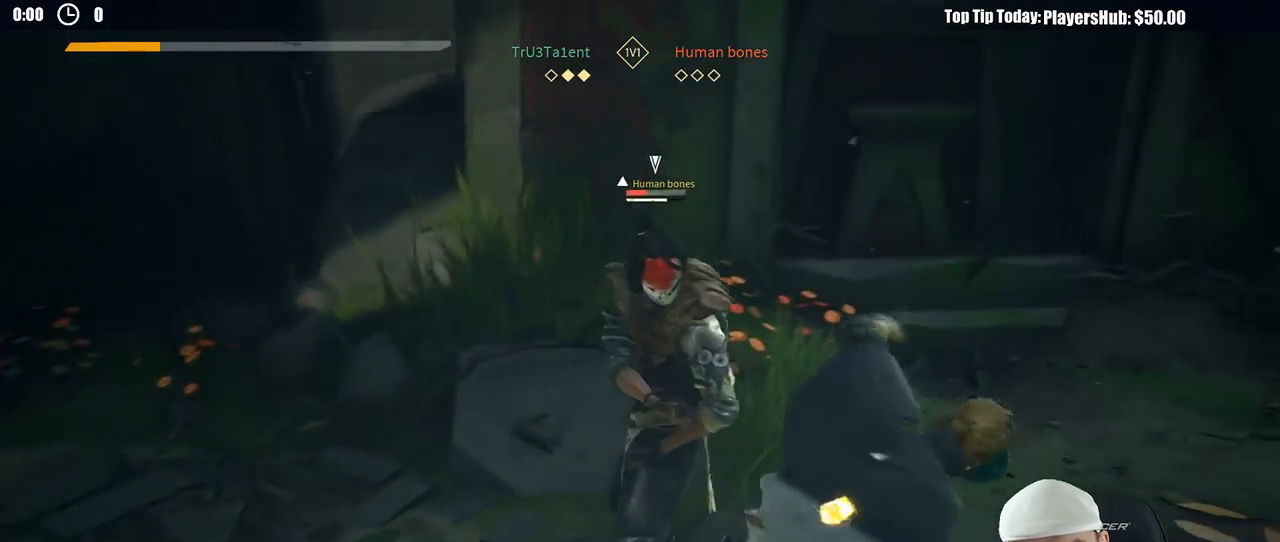
Gameplay with a controller (Xbox layout); each line is a JSON object with the inputs held at the frame after it (dt_ms = milliseconds from this image to that frame). "button_events" lists button changes between this image and that frame as [ms after this image, input, new state], when the widget could be followed in between (sticks are given only as held states). Not read: R3.
{"dt_ms": 500, "buttons": ["L3"], "left_stick": "up-left", "right_stick": "center", "button_events": [[133, "X", "down"], [217, "X", "up"], [317, "L2", "down"], [367, "L3", "down"], [483, "L2", "up"]]}
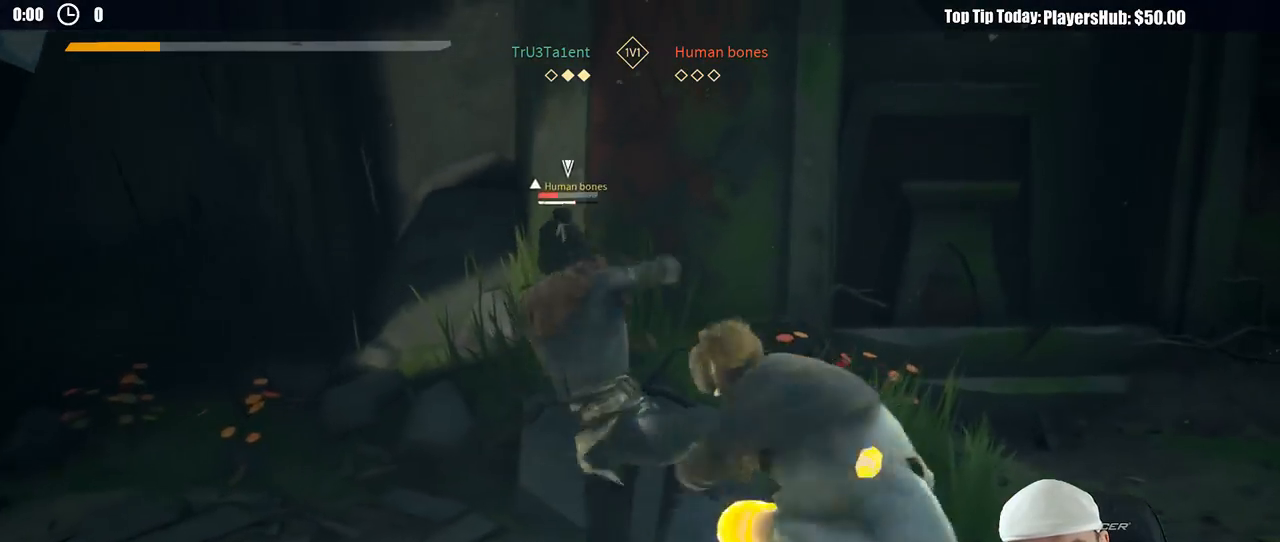
{"dt_ms": 500, "buttons": [], "left_stick": "up-left", "right_stick": "center", "button_events": [[150, "X", "down"], [267, "L3", "up"], [267, "X", "up"]]}
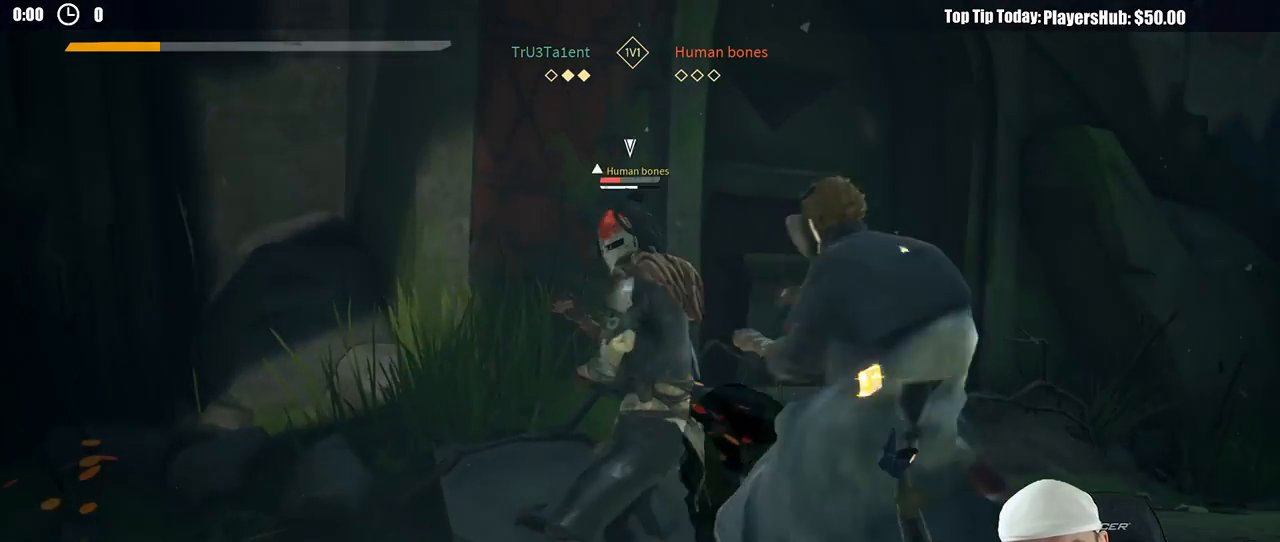
{"dt_ms": 500, "buttons": [], "left_stick": "up-left", "right_stick": "center", "button_events": []}
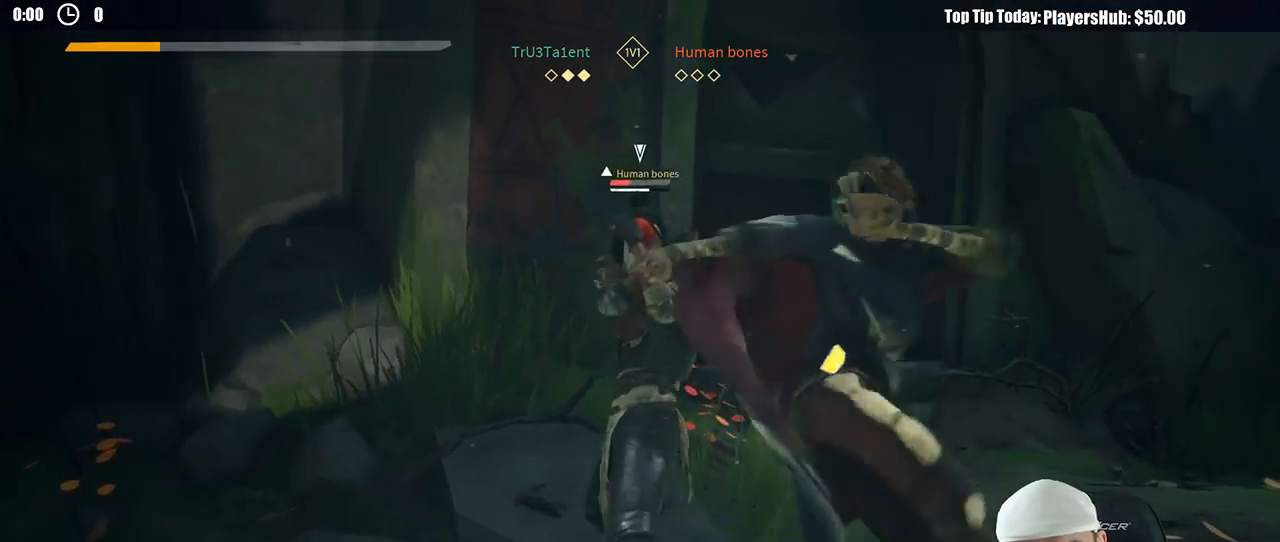
{"dt_ms": 500, "buttons": [], "left_stick": "up-left", "right_stick": "center", "button_events": [[300, "X", "down"], [400, "X", "up"]]}
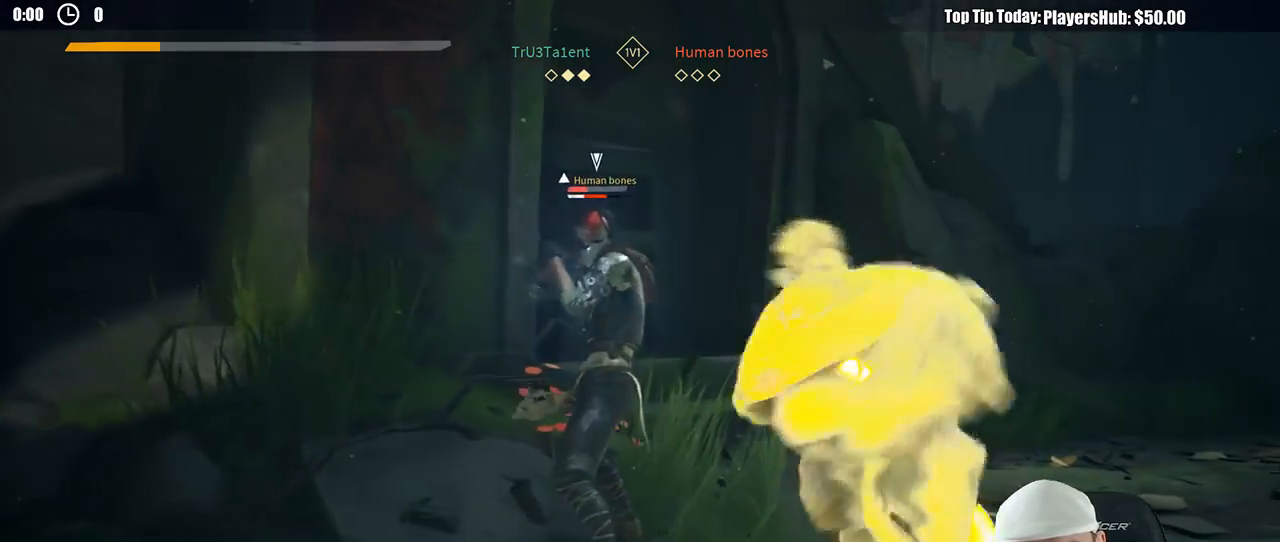
{"dt_ms": 500, "buttons": [], "left_stick": "up-left", "right_stick": "center", "button_events": []}
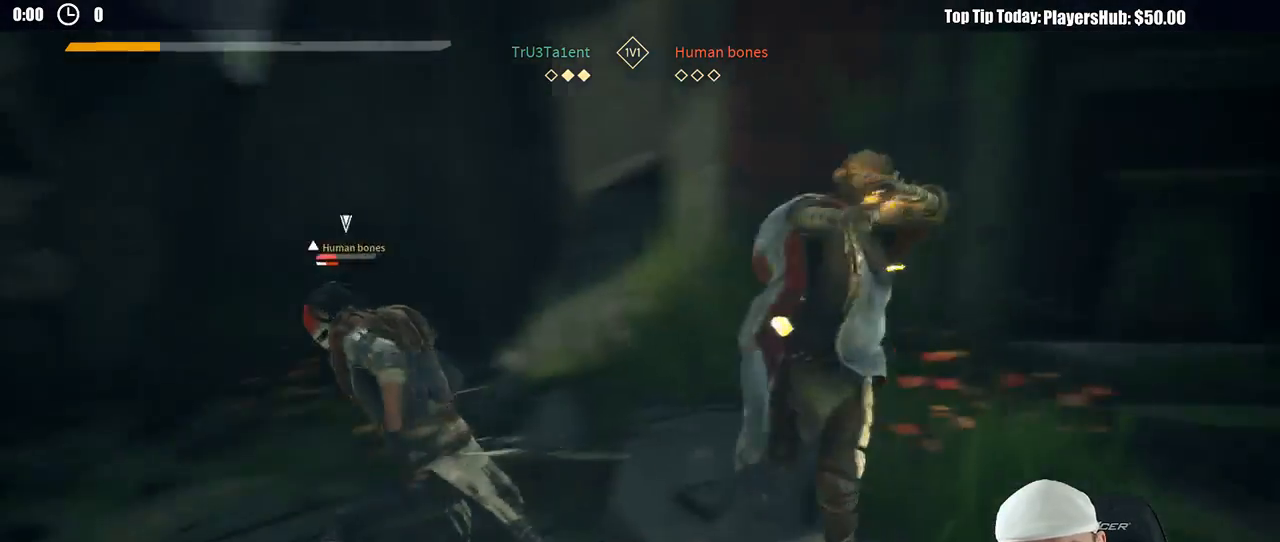
{"dt_ms": 500, "buttons": ["L2"], "left_stick": "down-right", "right_stick": "center", "button_events": [[167, "L2", "down"]]}
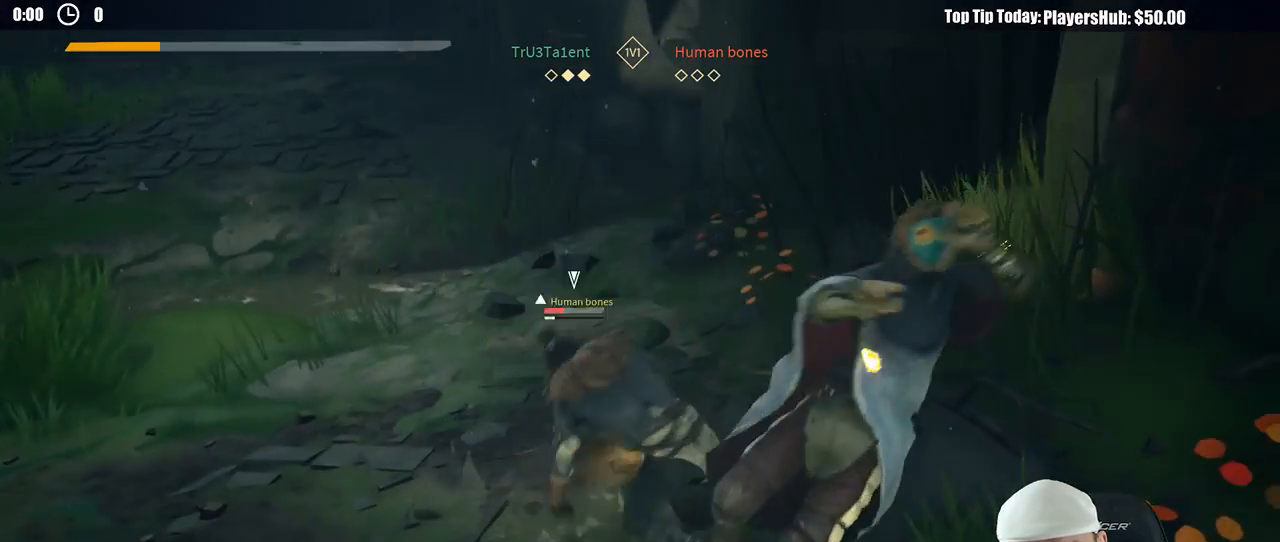
{"dt_ms": 500, "buttons": ["L2"], "left_stick": "left", "right_stick": "left", "button_events": []}
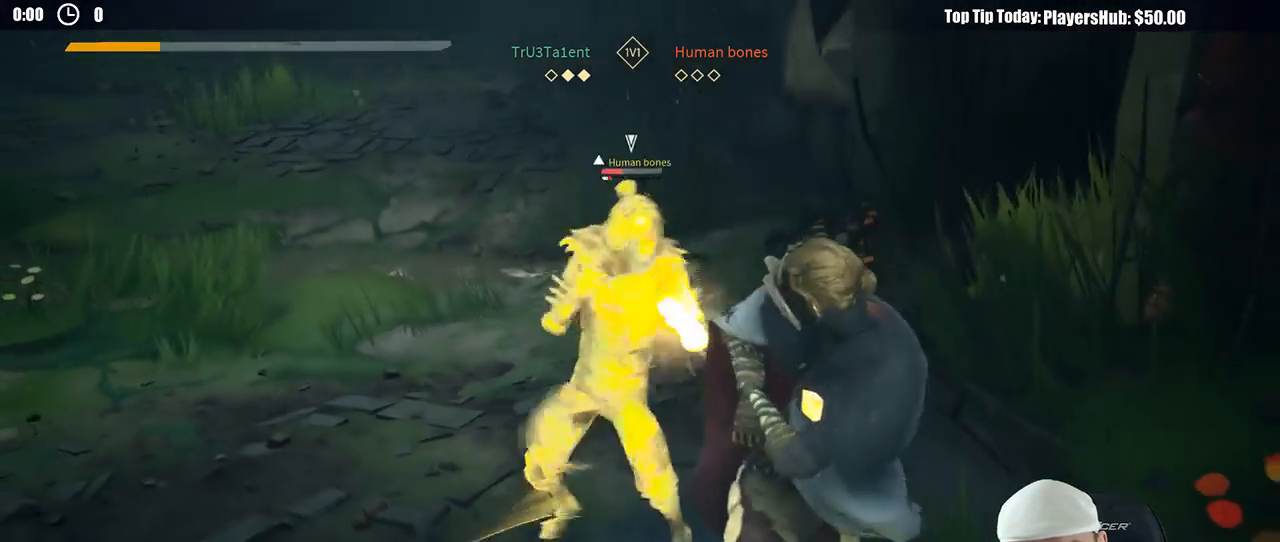
{"dt_ms": 500, "buttons": [], "left_stick": "left", "right_stick": "center", "button_events": [[400, "L2", "up"], [400, "X", "down"], [500, "X", "up"]]}
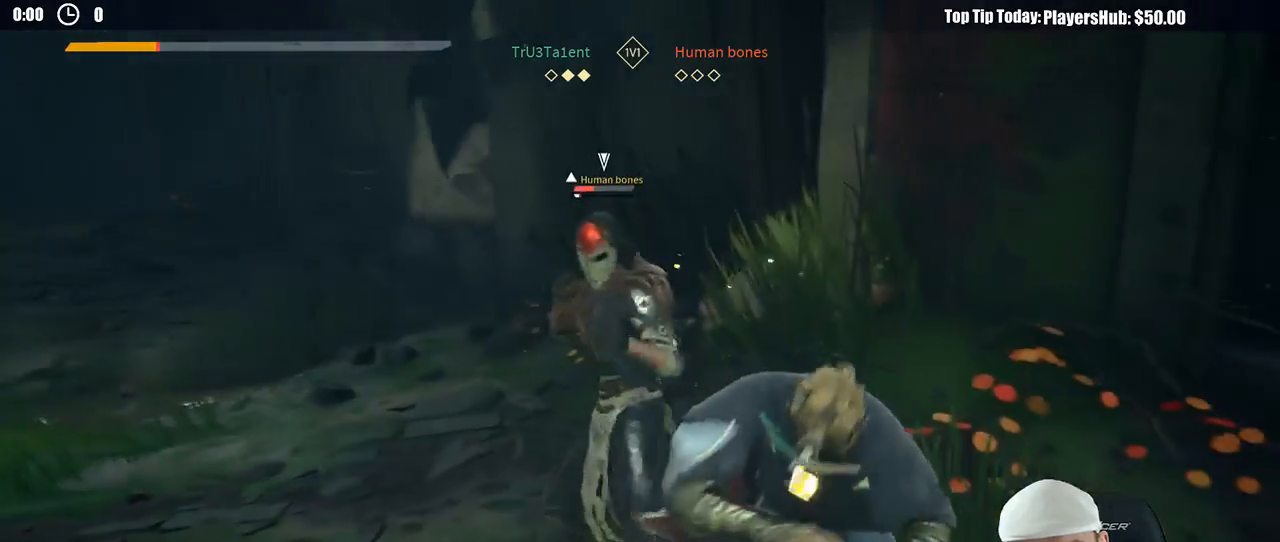
{"dt_ms": 500, "buttons": ["X"], "left_stick": "left", "right_stick": "center", "button_events": [[433, "X", "down"]]}
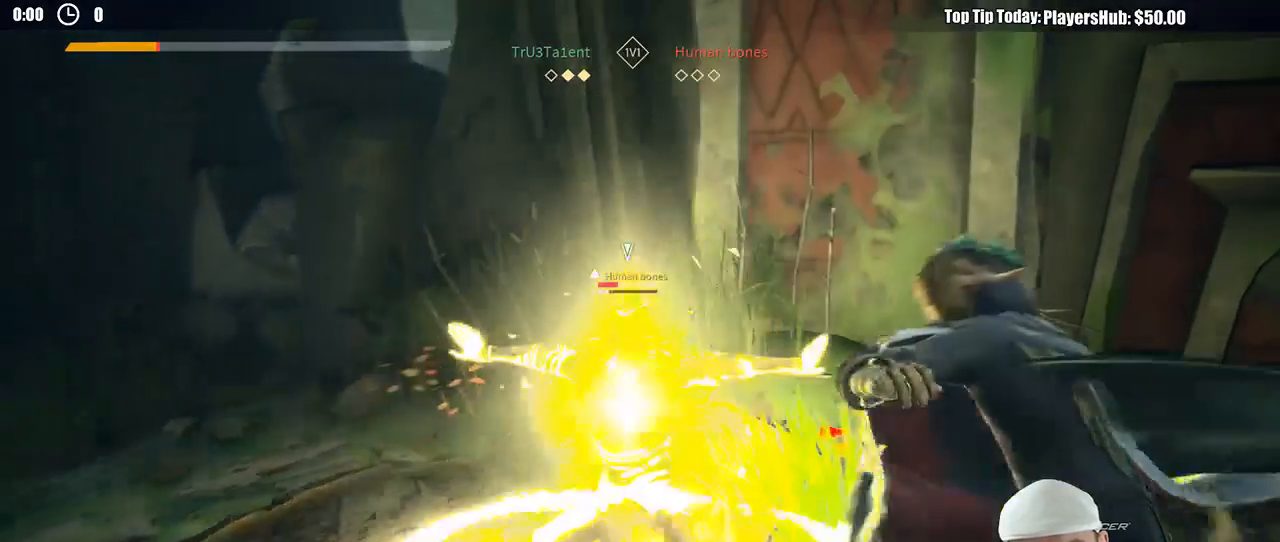
{"dt_ms": 500, "buttons": [], "left_stick": "up-left", "right_stick": "center", "button_events": [[17, "X", "up"]]}
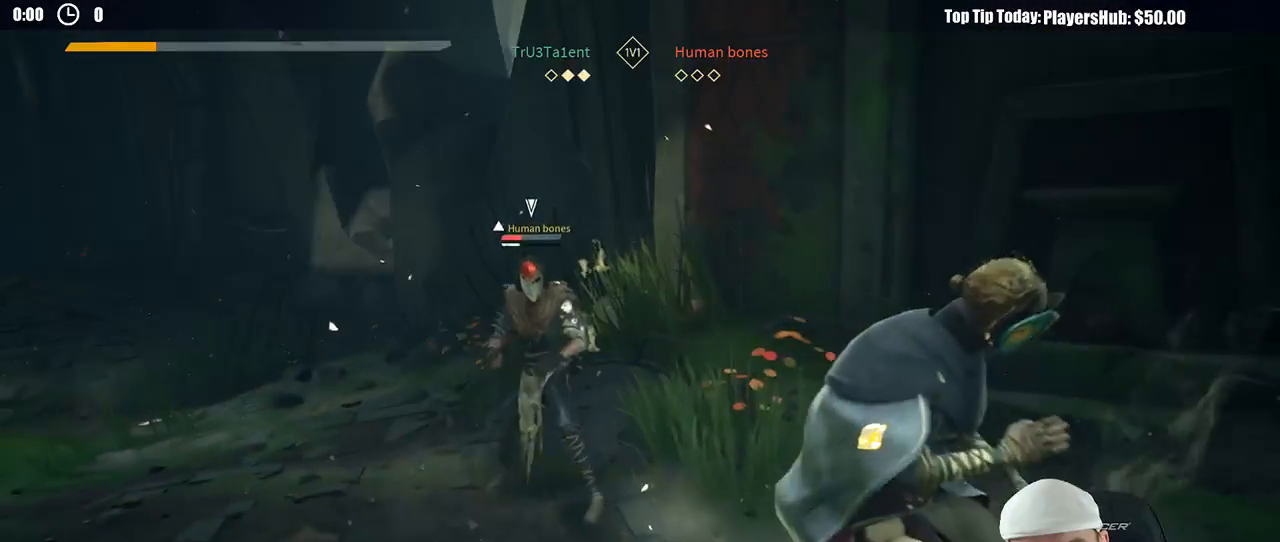
{"dt_ms": 500, "buttons": [], "left_stick": "up-left", "right_stick": "center", "button_events": [[50, "R2", "down"], [183, "R2", "up"]]}
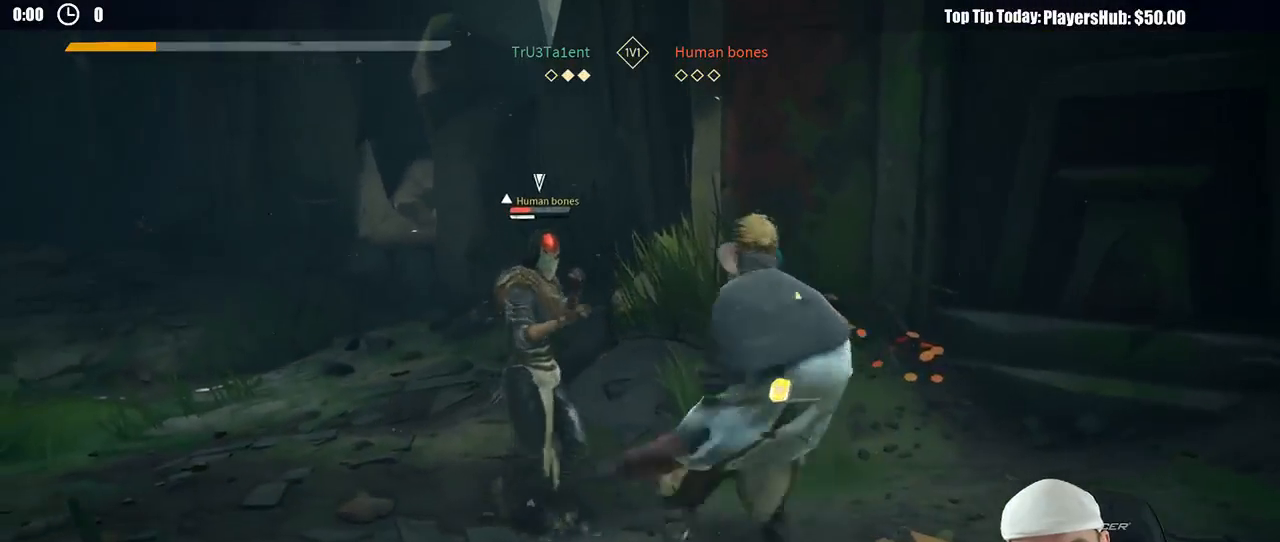
{"dt_ms": 500, "buttons": ["L2"], "left_stick": "right", "right_stick": "center", "button_events": [[67, "L2", "down"]]}
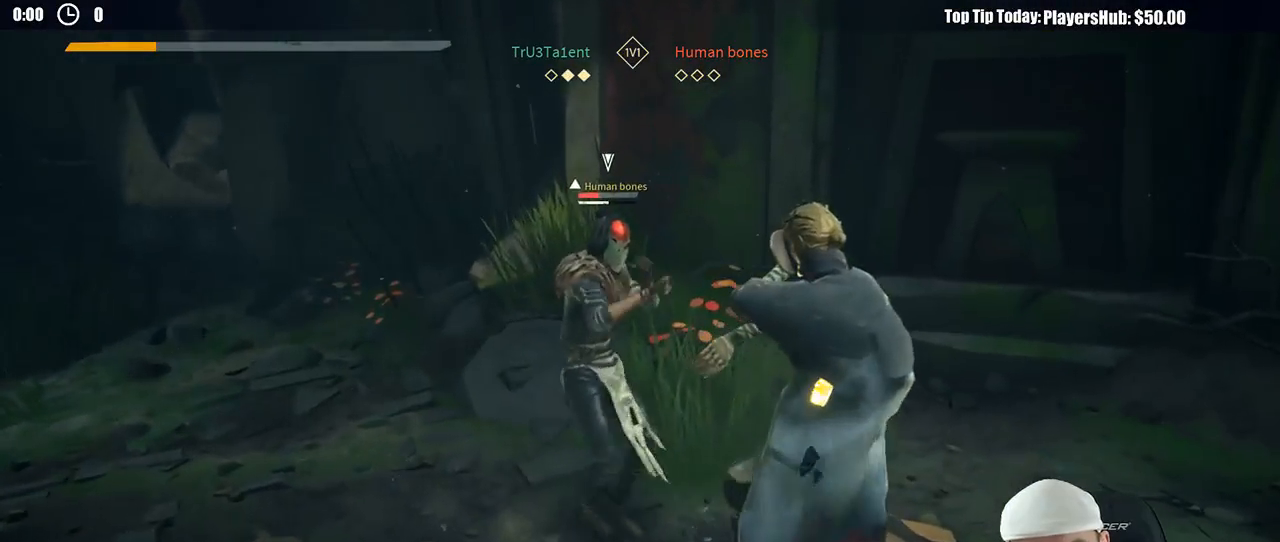
{"dt_ms": 500, "buttons": ["L2"], "left_stick": "up-right", "right_stick": "center", "button_events": [[117, "R2", "down"], [250, "R2", "up"], [400, "X", "down"], [483, "X", "up"]]}
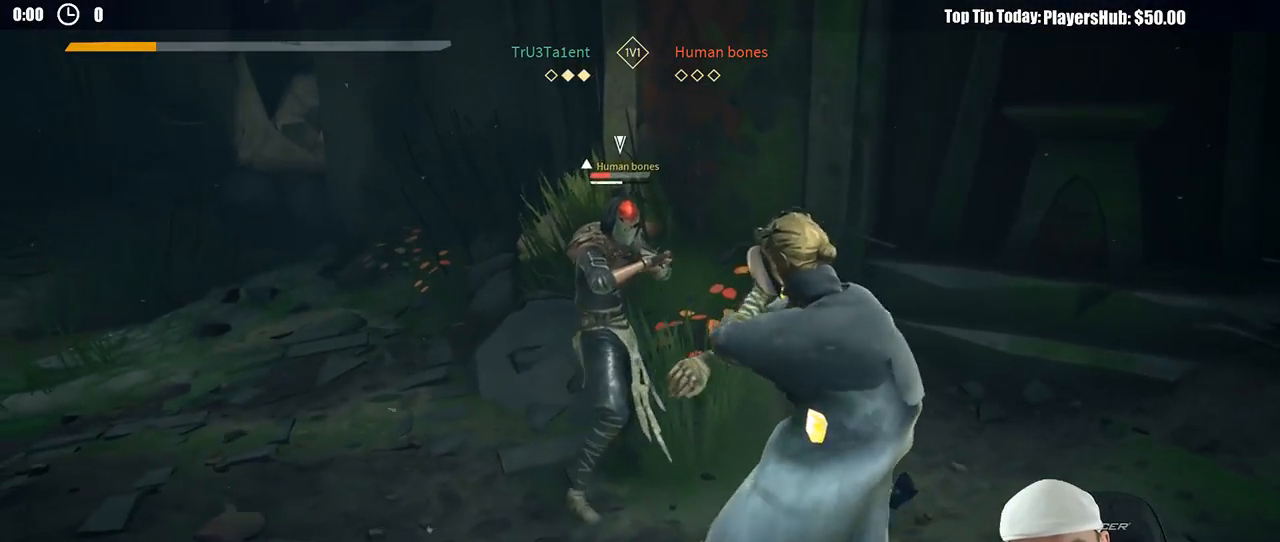
{"dt_ms": 500, "buttons": [], "left_stick": "up", "right_stick": "center", "button_events": [[183, "L2", "up"]]}
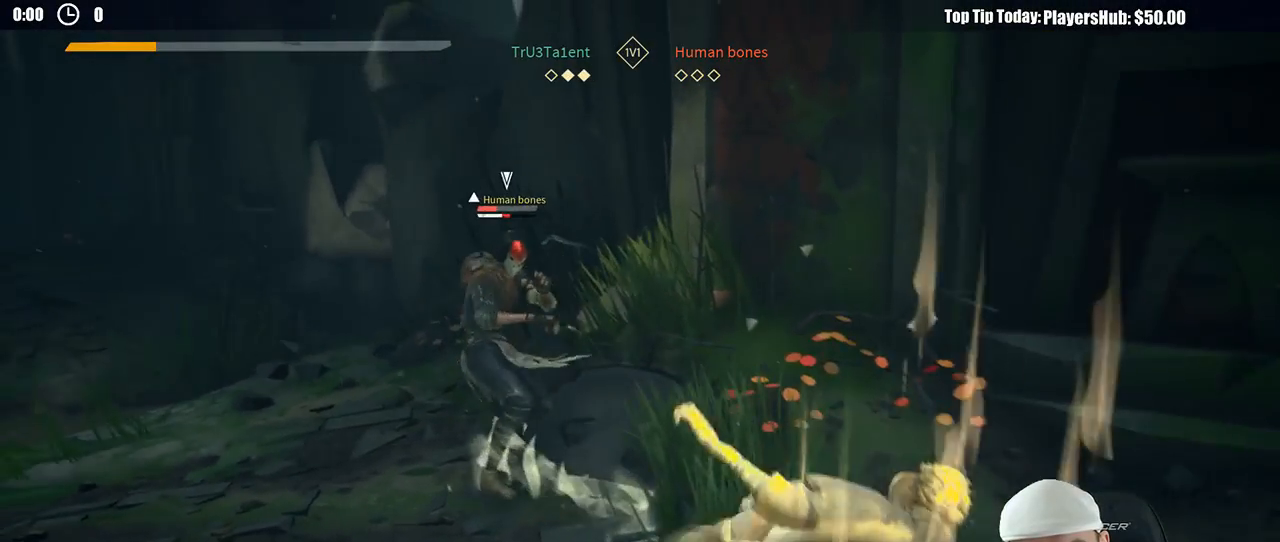
{"dt_ms": 500, "buttons": [], "left_stick": "up-left", "right_stick": "up-left", "button_events": [[350, "R2", "down"], [500, "R2", "up"]]}
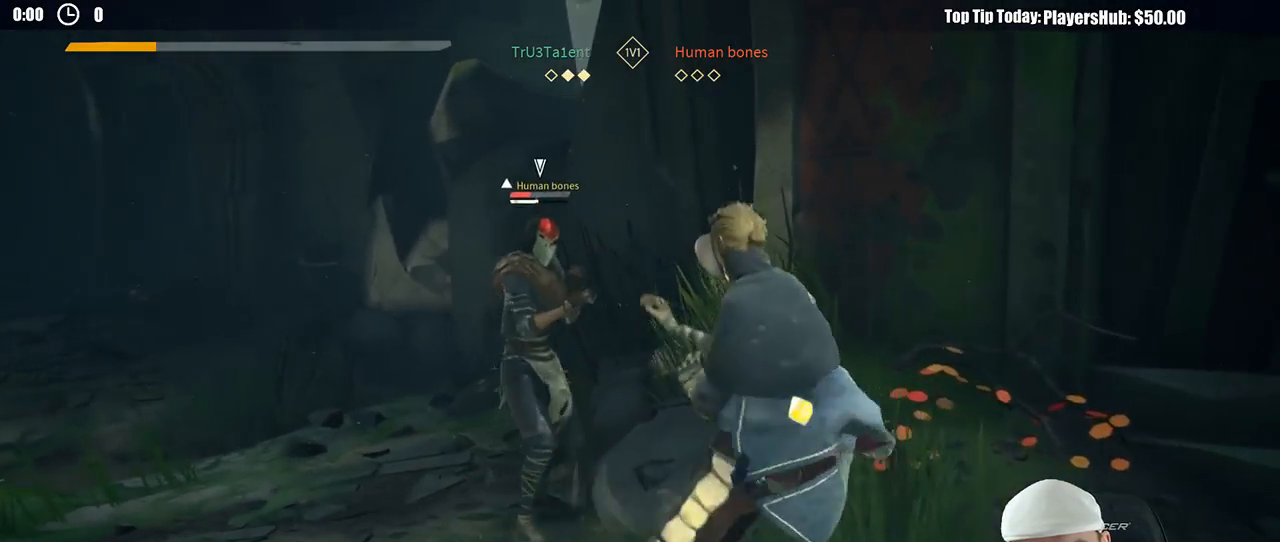
{"dt_ms": 500, "buttons": [], "left_stick": "up-left", "right_stick": "center", "button_events": [[150, "X", "down"], [250, "X", "up"]]}
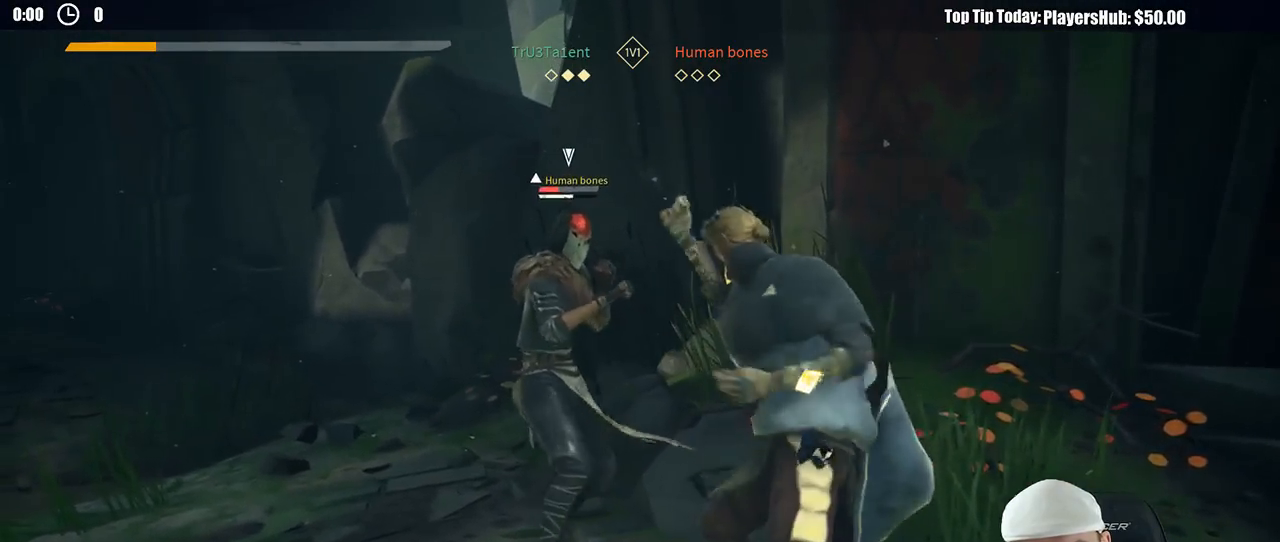
{"dt_ms": 500, "buttons": [], "left_stick": "up-left", "right_stick": "center", "button_events": [[267, "X", "down"], [333, "X", "up"]]}
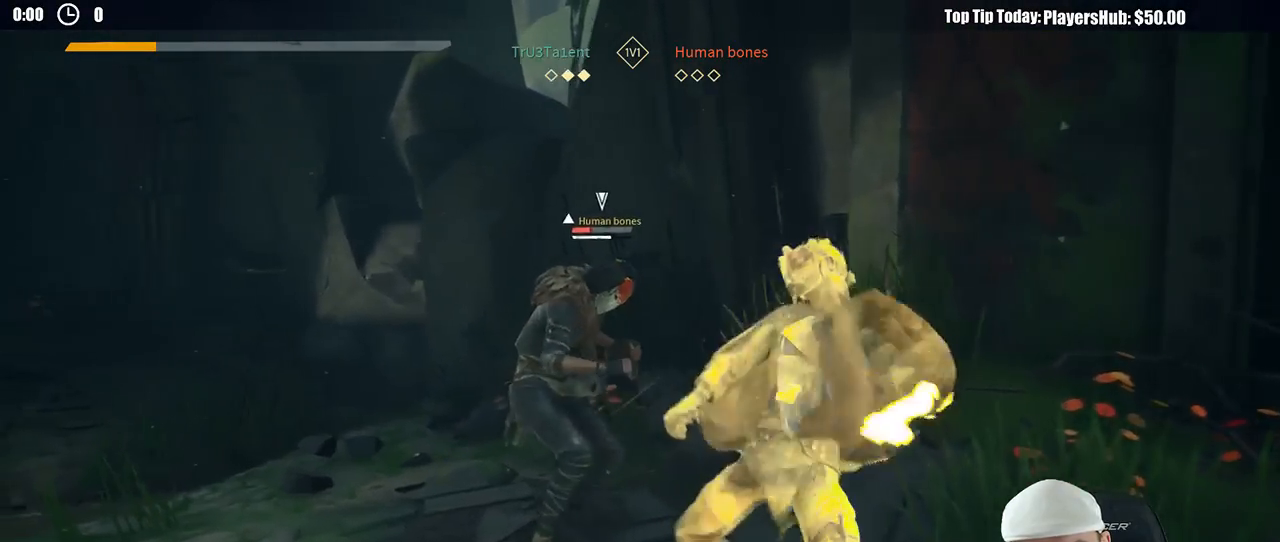
{"dt_ms": 500, "buttons": [], "left_stick": "up-left", "right_stick": "center", "button_events": [[50, "L2", "down"], [133, "L3", "down"], [167, "L2", "up"], [250, "X", "down"], [333, "X", "up"], [350, "L3", "up"]]}
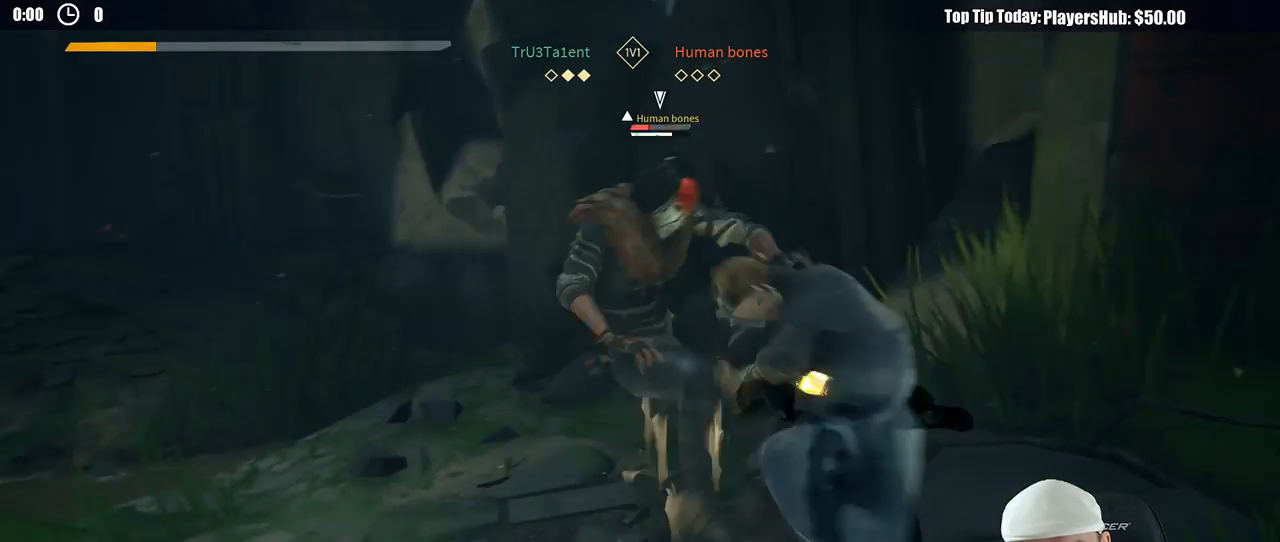
{"dt_ms": 500, "buttons": [], "left_stick": "up-left", "right_stick": "center", "button_events": [[367, "X", "down"], [450, "X", "up"]]}
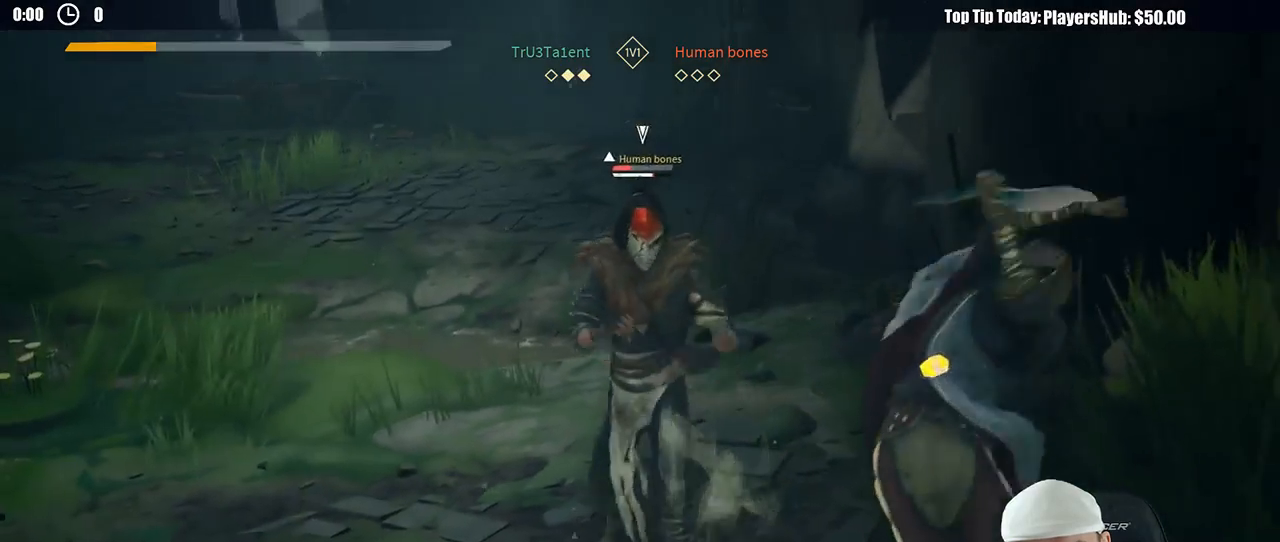
{"dt_ms": 500, "buttons": [], "left_stick": "up-left", "right_stick": "center", "button_events": [[283, "X", "down"], [383, "X", "up"]]}
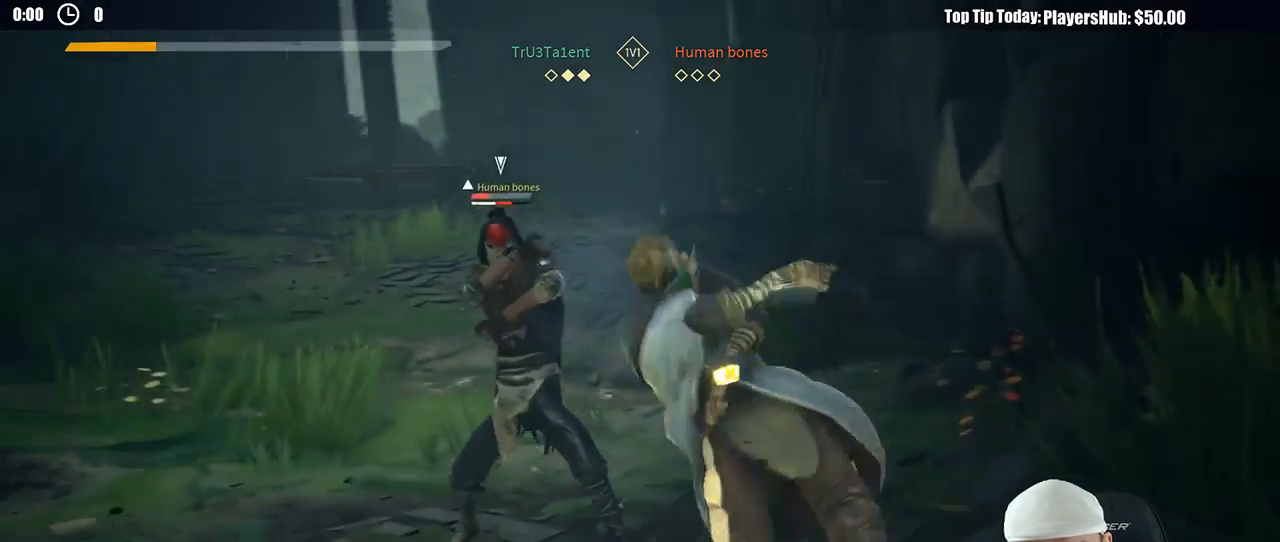
{"dt_ms": 500, "buttons": ["X"], "left_stick": "up-left", "right_stick": "center", "button_events": [[500, "X", "down"]]}
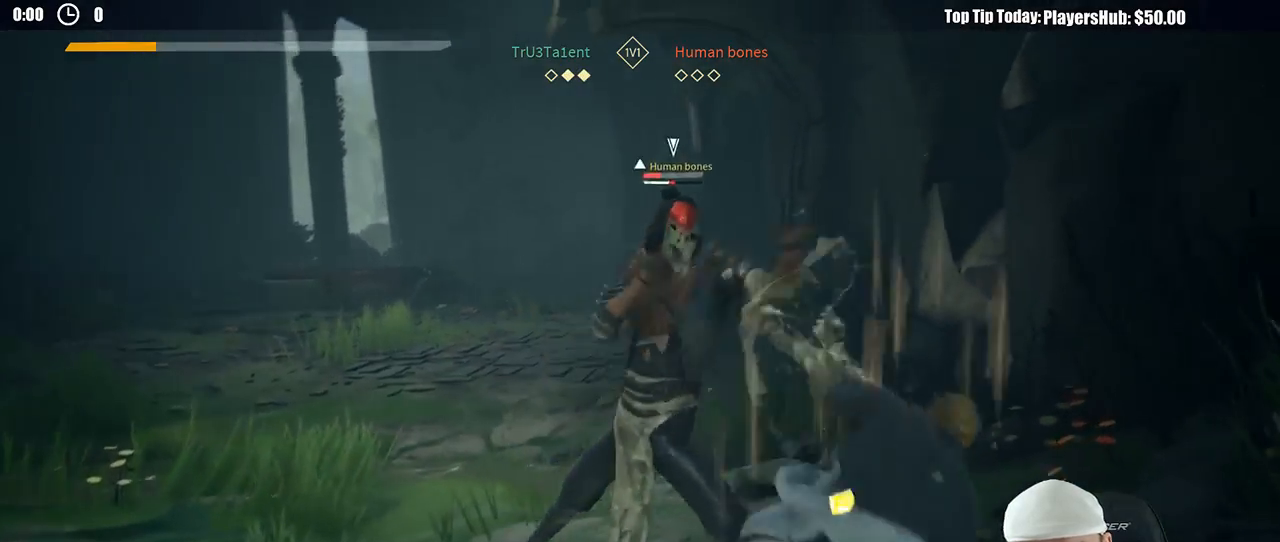
{"dt_ms": 500, "buttons": ["X", "L3"], "left_stick": "up-left", "right_stick": "center", "button_events": [[67, "X", "up"], [333, "L2", "down"], [367, "L3", "down"], [467, "L2", "up"], [500, "X", "down"]]}
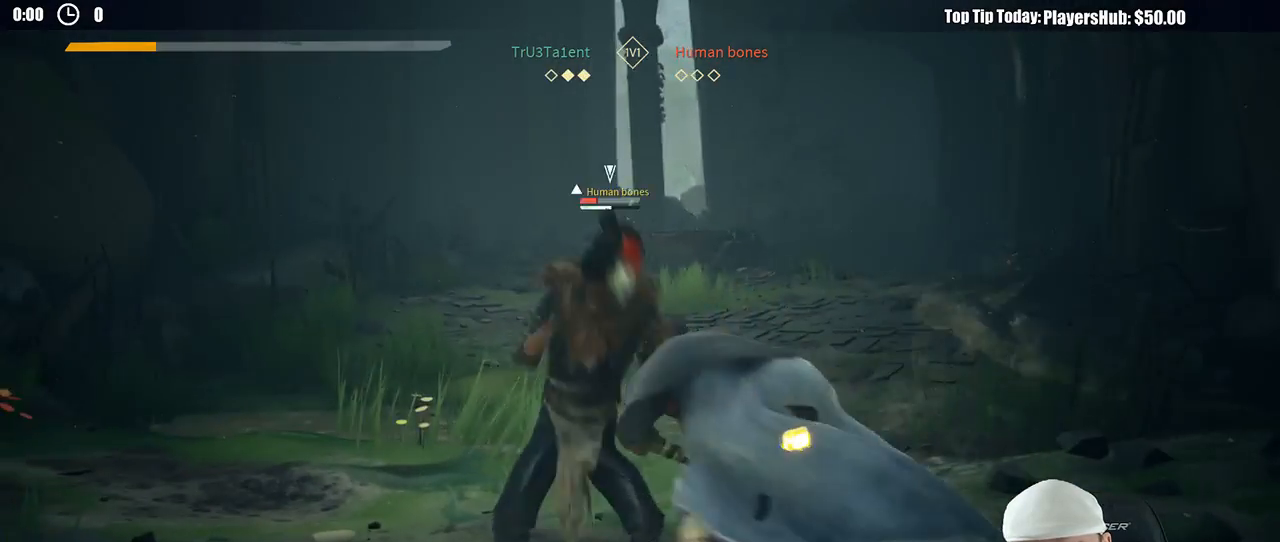
{"dt_ms": 500, "buttons": ["L3"], "left_stick": "up-left", "right_stick": "center", "button_events": [[100, "X", "up"]]}
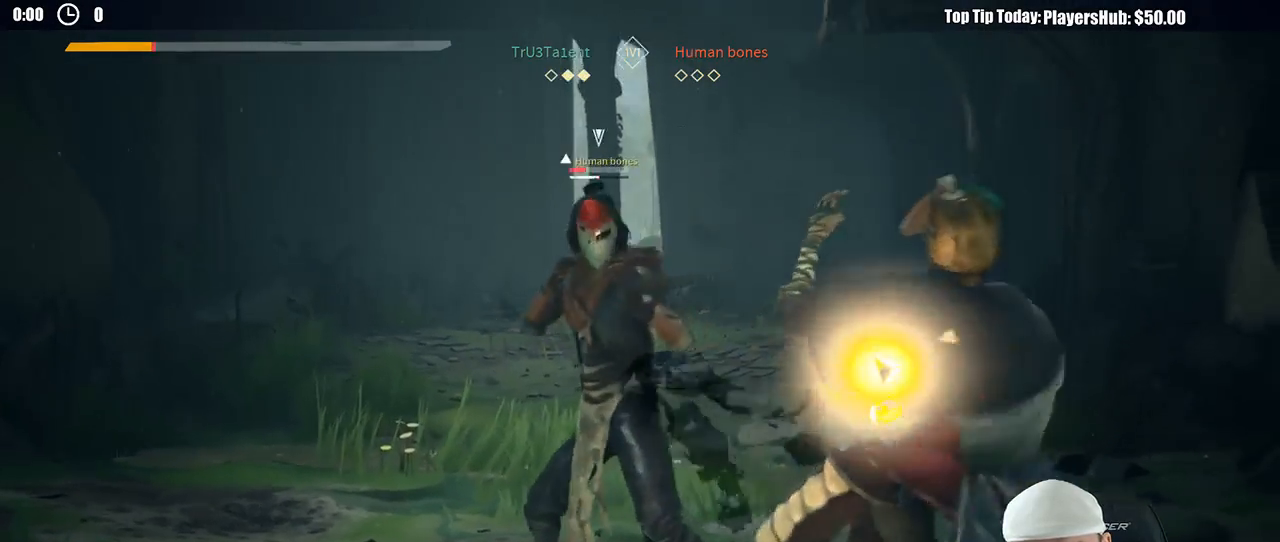
{"dt_ms": 500, "buttons": ["L2"], "left_stick": "up-left", "right_stick": "center", "button_events": [[17, "L3", "up"], [150, "L2", "down"]]}
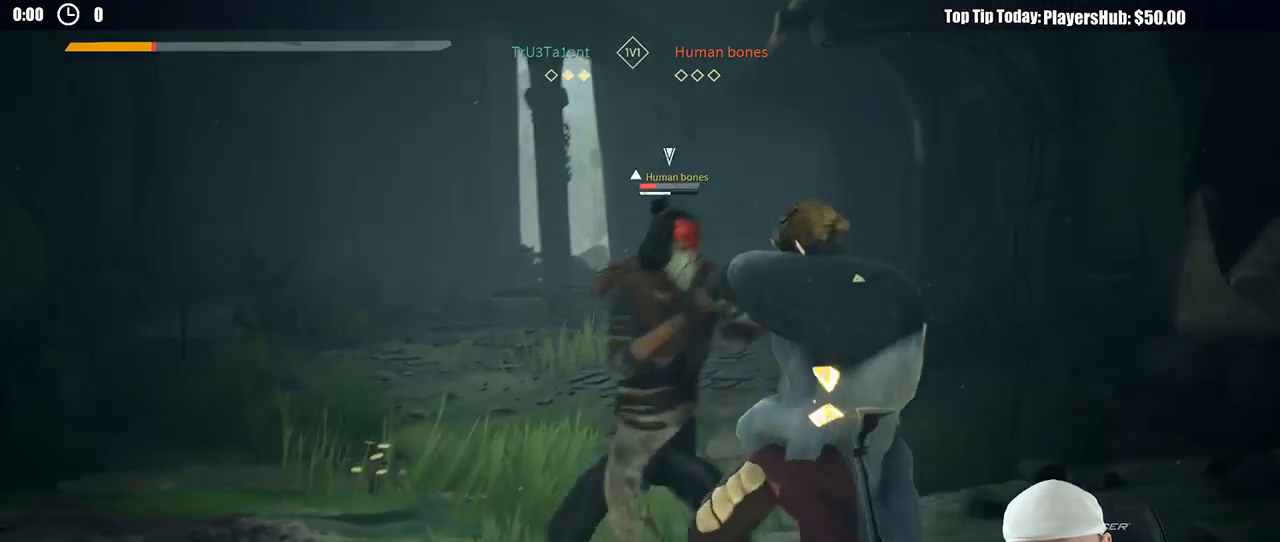
{"dt_ms": 500, "buttons": ["L2"], "left_stick": "up-left", "right_stick": "center", "button_events": [[167, "R2", "down"], [317, "R2", "up"]]}
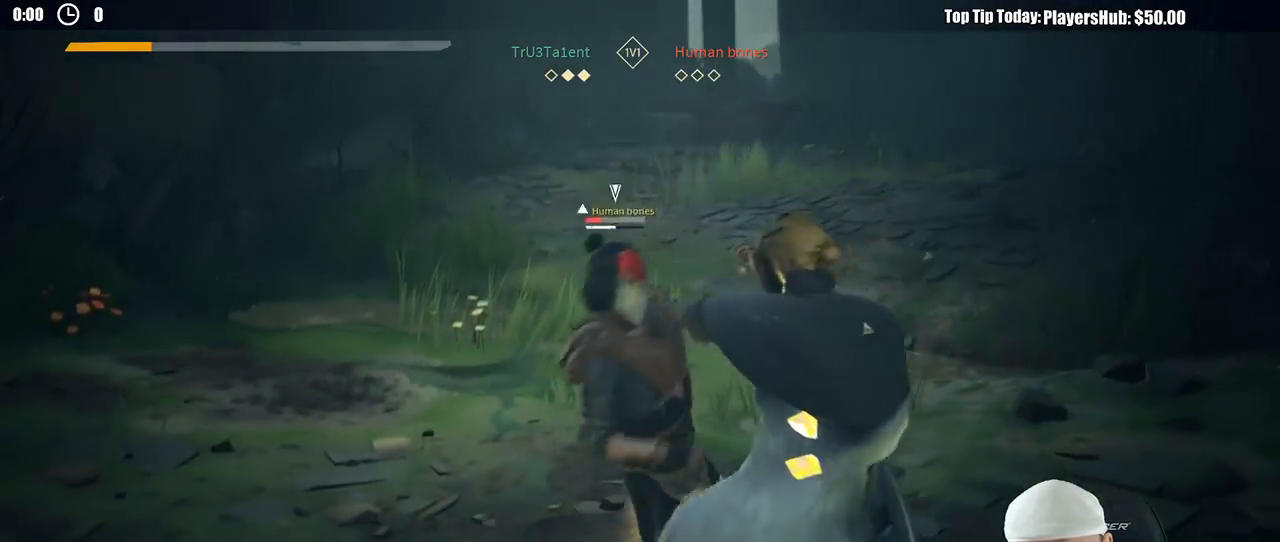
{"dt_ms": 500, "buttons": ["L2"], "left_stick": "up-left", "right_stick": "center", "button_events": [[283, "X", "down"], [350, "X", "up"]]}
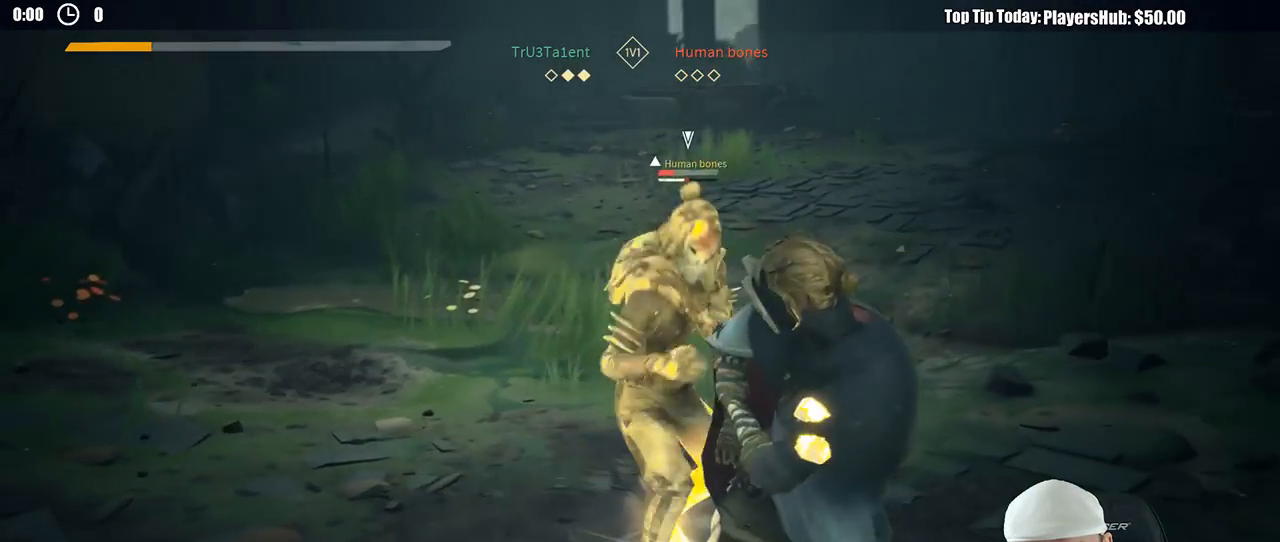
{"dt_ms": 500, "buttons": ["L2"], "left_stick": "up-left", "right_stick": "center", "button_events": []}
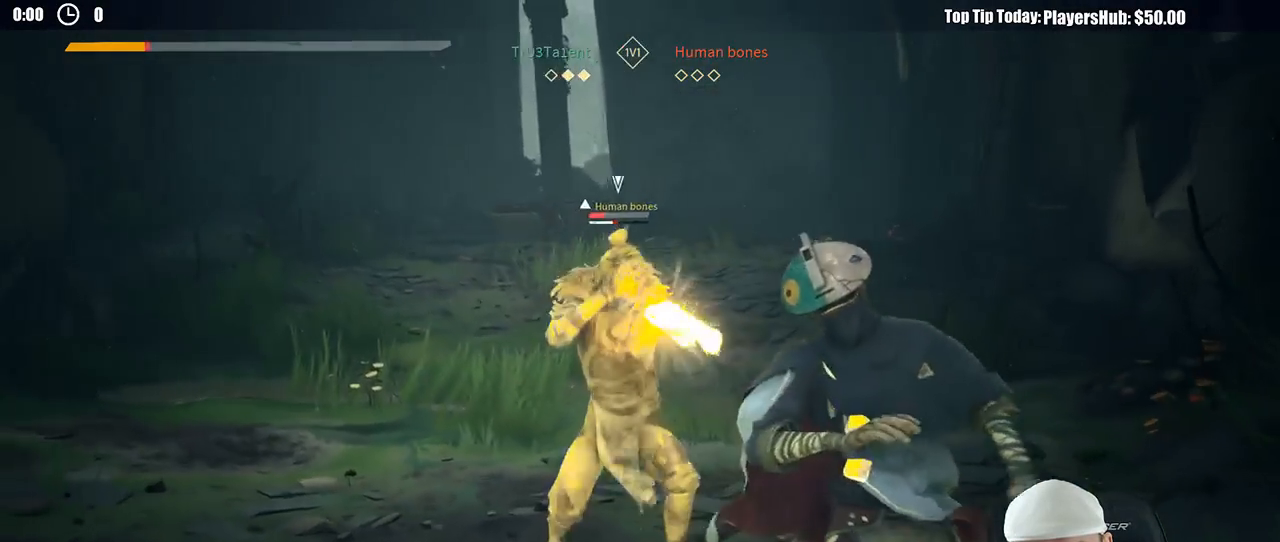
{"dt_ms": 1000, "buttons": ["L2"], "left_stick": "left", "right_stick": "center", "button_events": []}